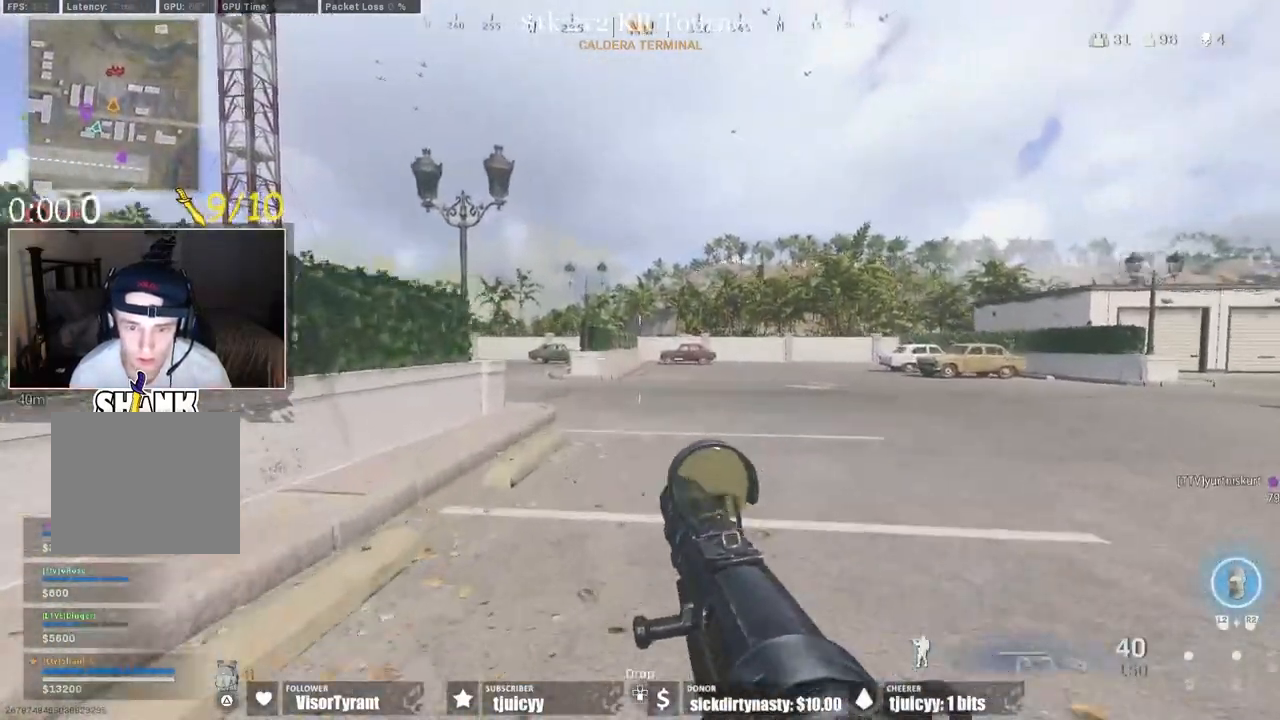
Gameplay with a controller (PlayStation layout); each line is a JSON object with the inputs held at the frame after it. "events" lists button and stick changes between this image and that frame as [ms after this image, input, new state], when the widget could be followed in between. Not read: L3 R3.
{"buttons": [], "events": []}
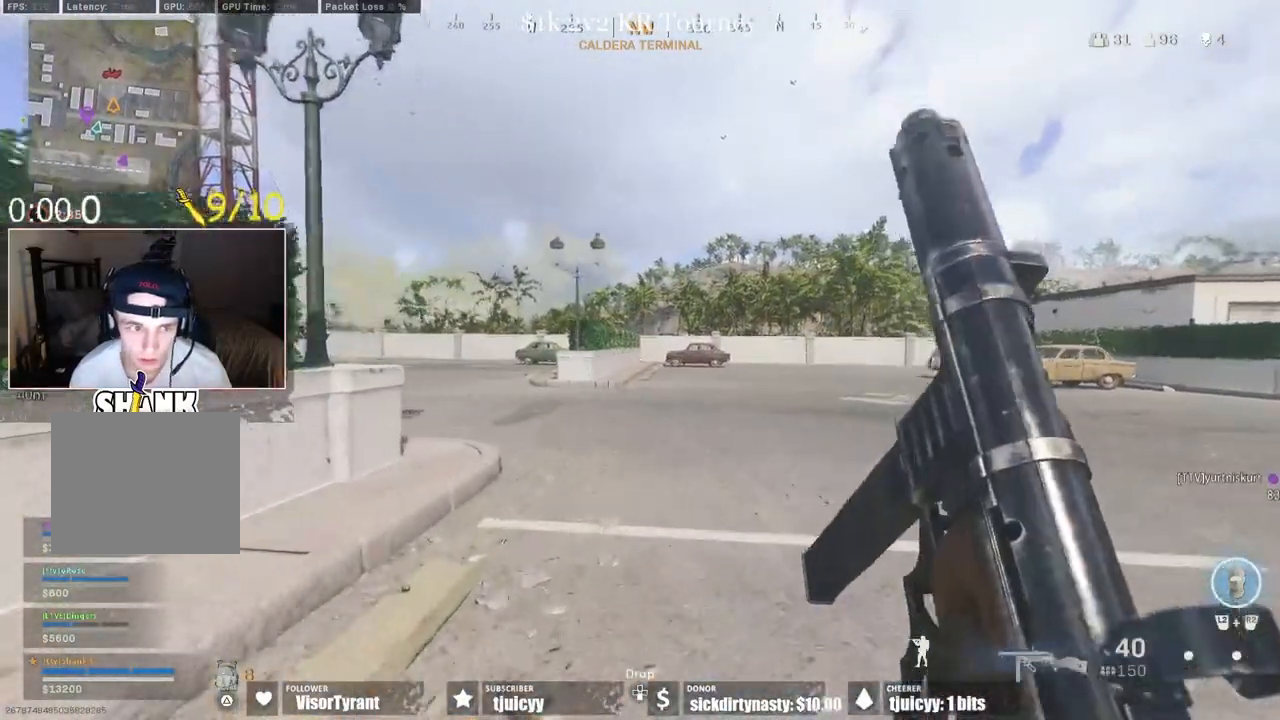
{"buttons": [], "events": []}
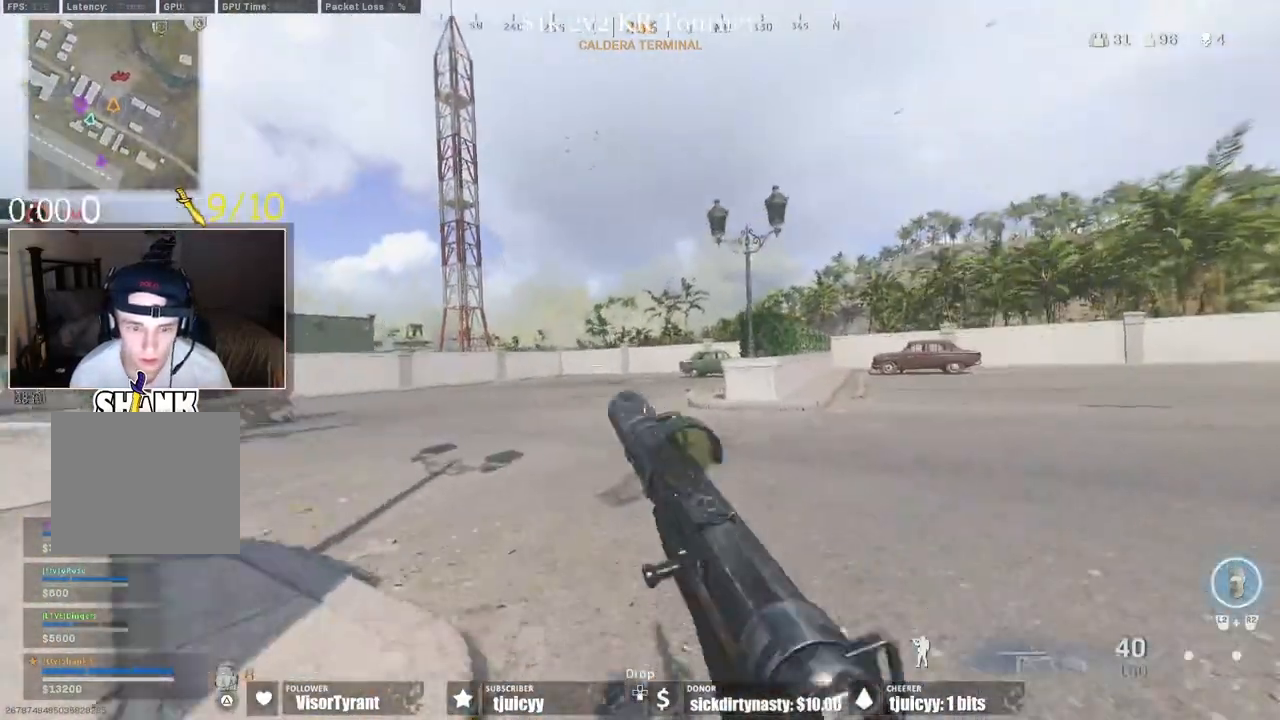
{"buttons": [], "events": [[150, "CROSS", "down"], [283, "CROSS", "up"]]}
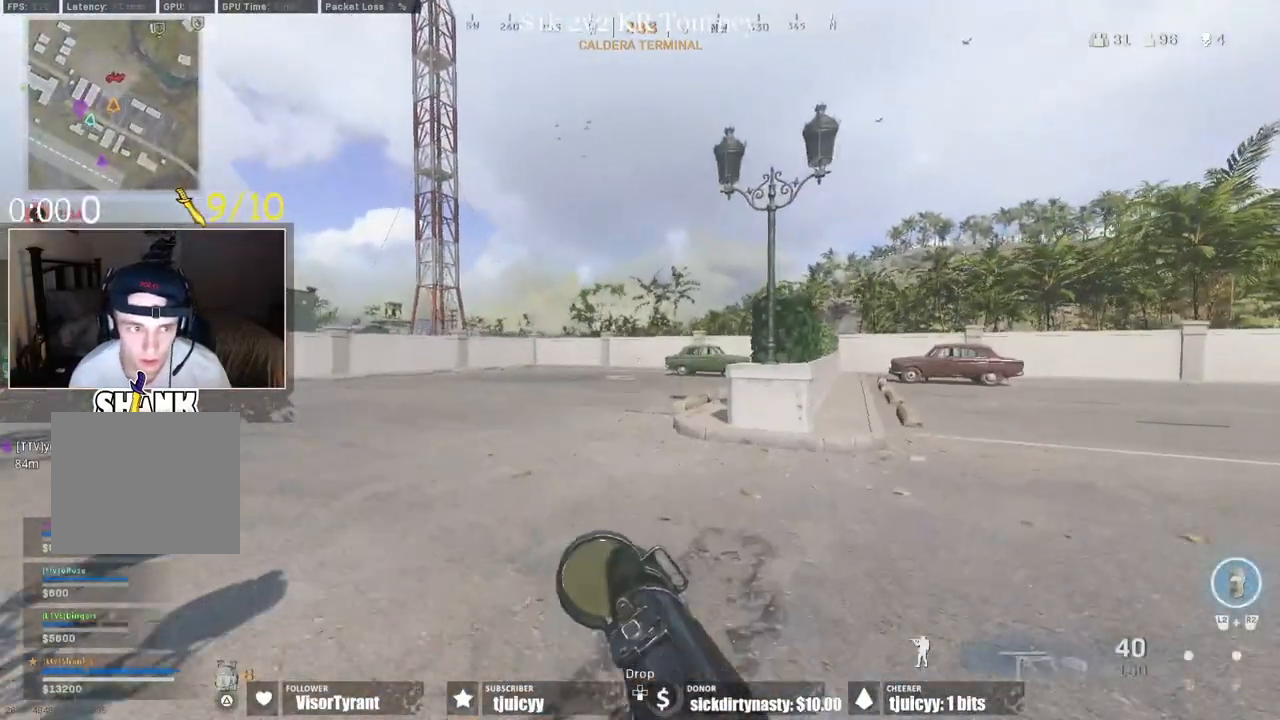
{"buttons": [], "events": []}
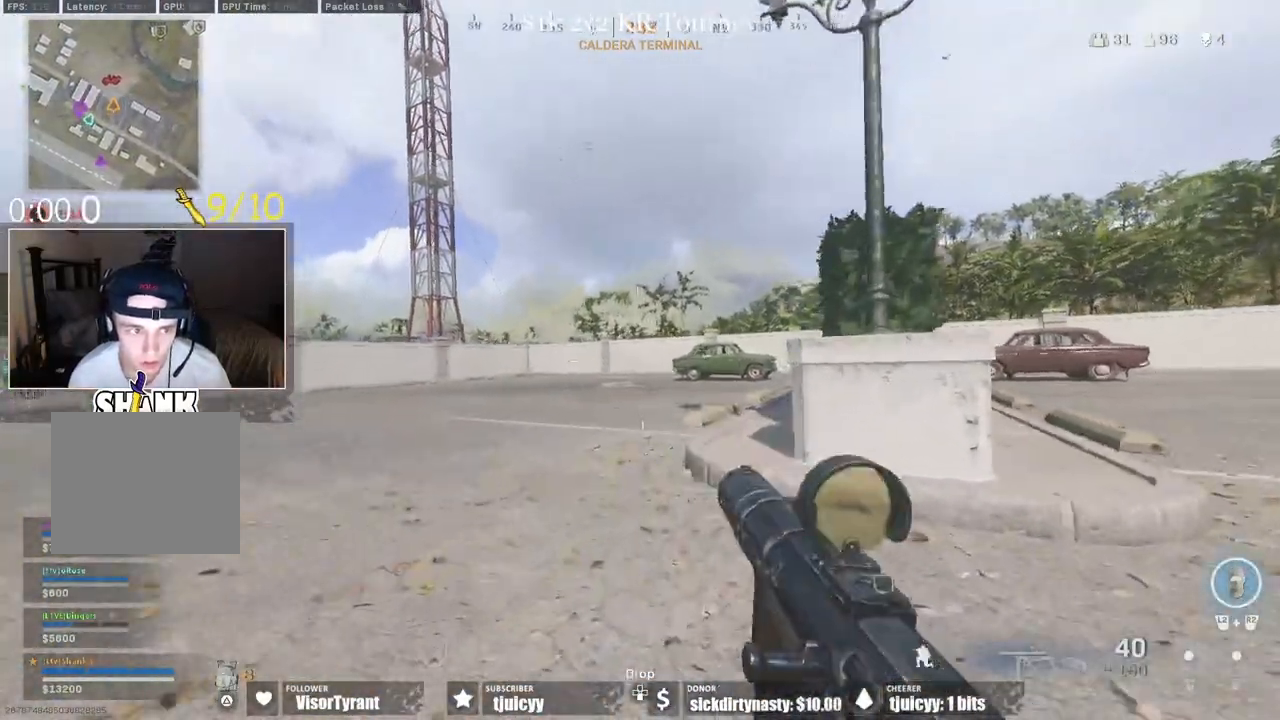
{"buttons": [], "events": [[83, "CROSS", "down"], [217, "CROSS", "up"]]}
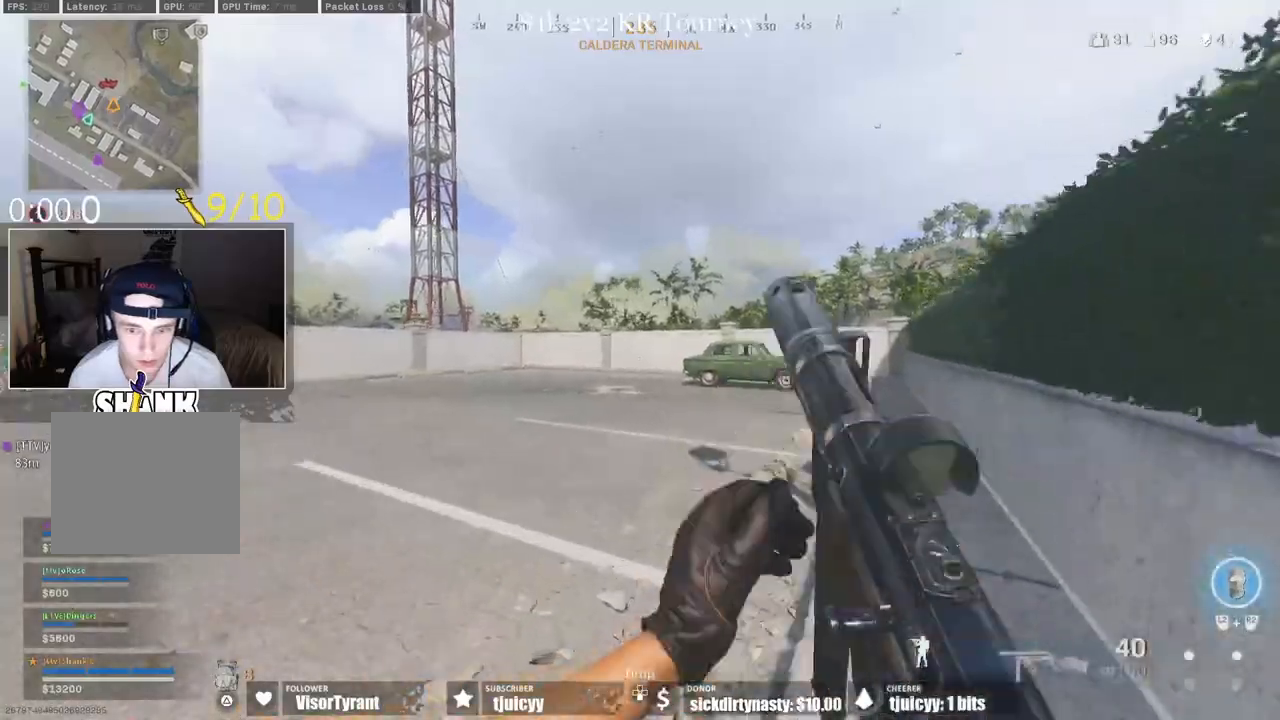
{"buttons": [], "events": [[217, "TRIANGLE", "down"], [300, "TRIANGLE", "up"]]}
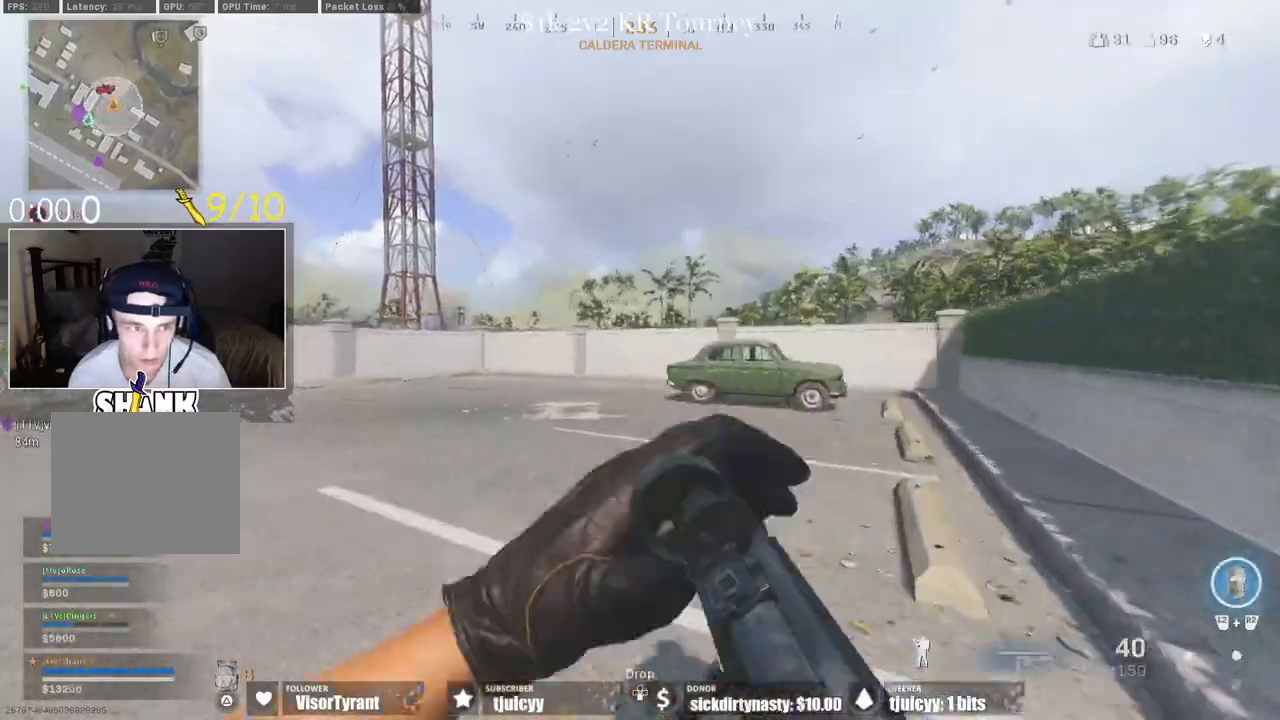
{"buttons": [], "events": []}
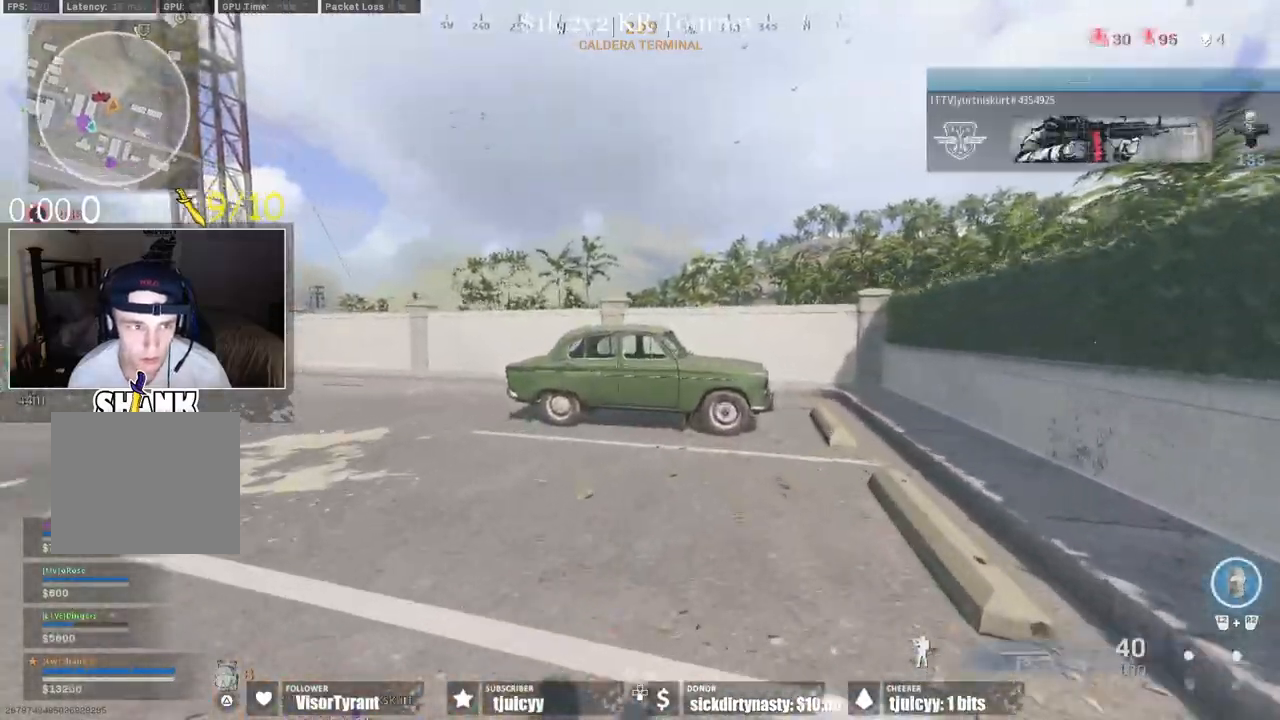
{"buttons": ["CROSS"], "events": [[433, "CROSS", "down"]]}
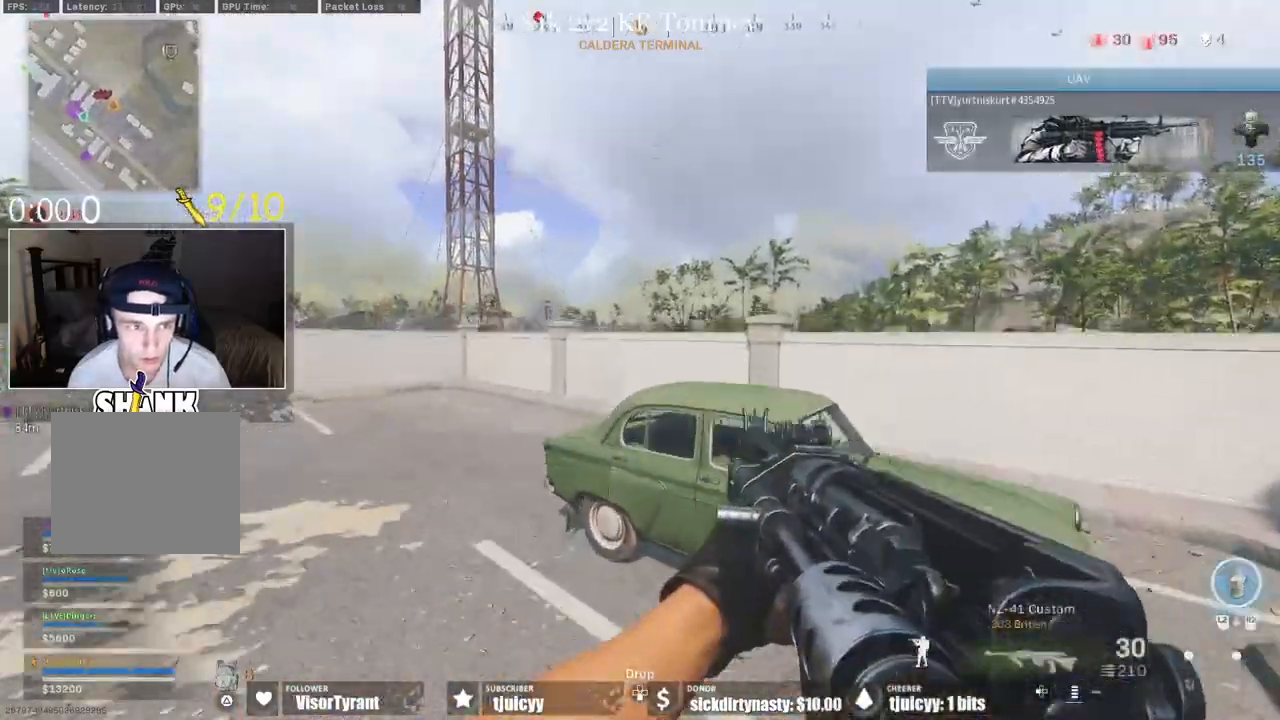
{"buttons": [], "events": [[450, "CROSS", "up"]]}
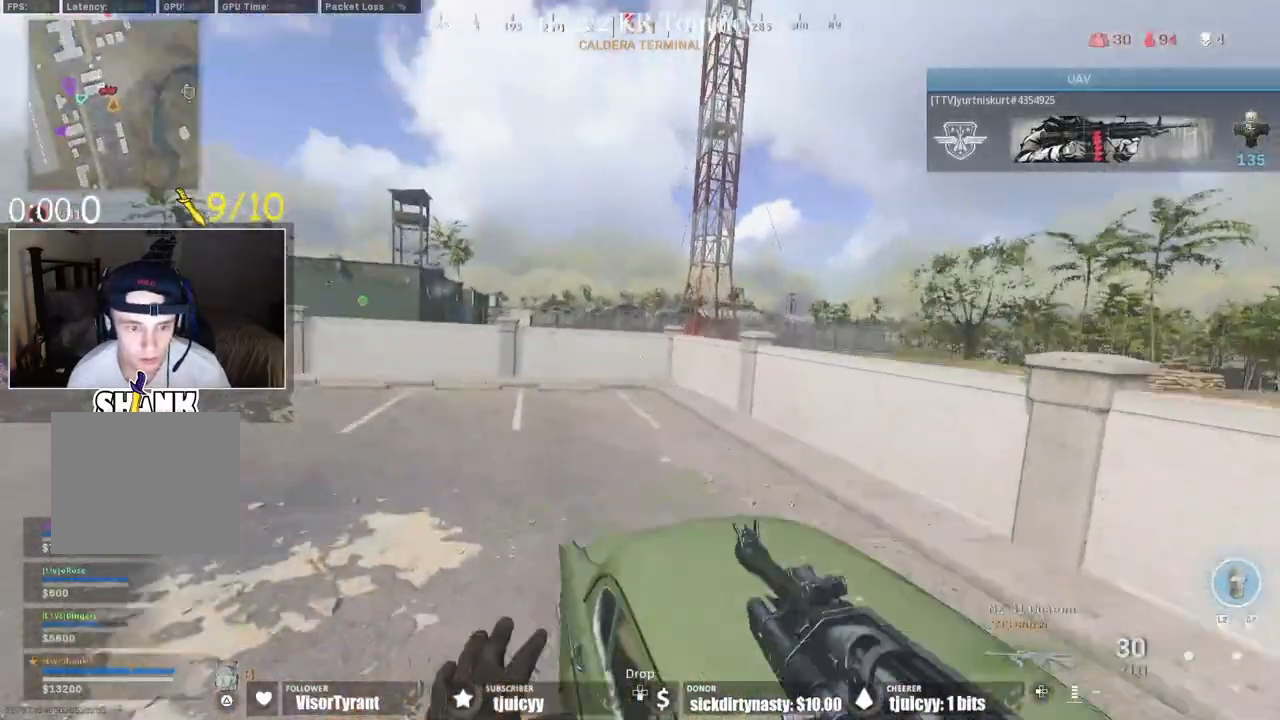
{"buttons": [], "events": []}
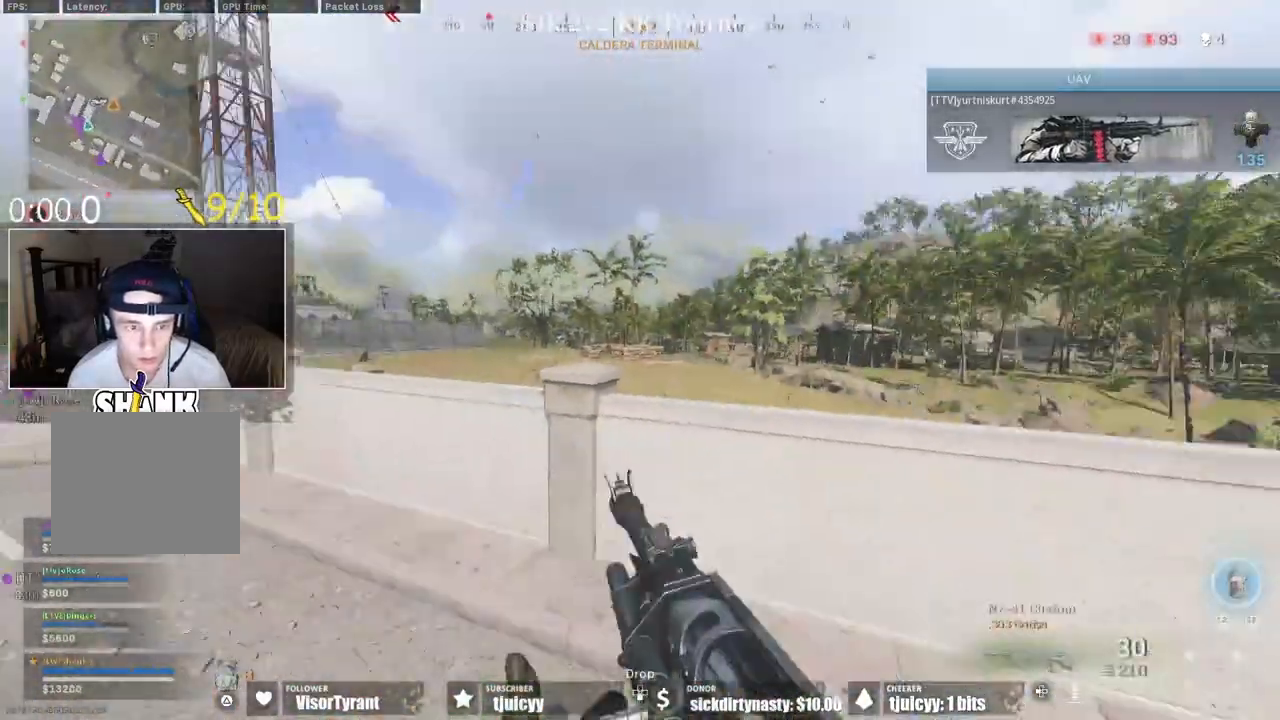
{"buttons": ["CROSS"], "events": [[183, "CROSS", "down"]]}
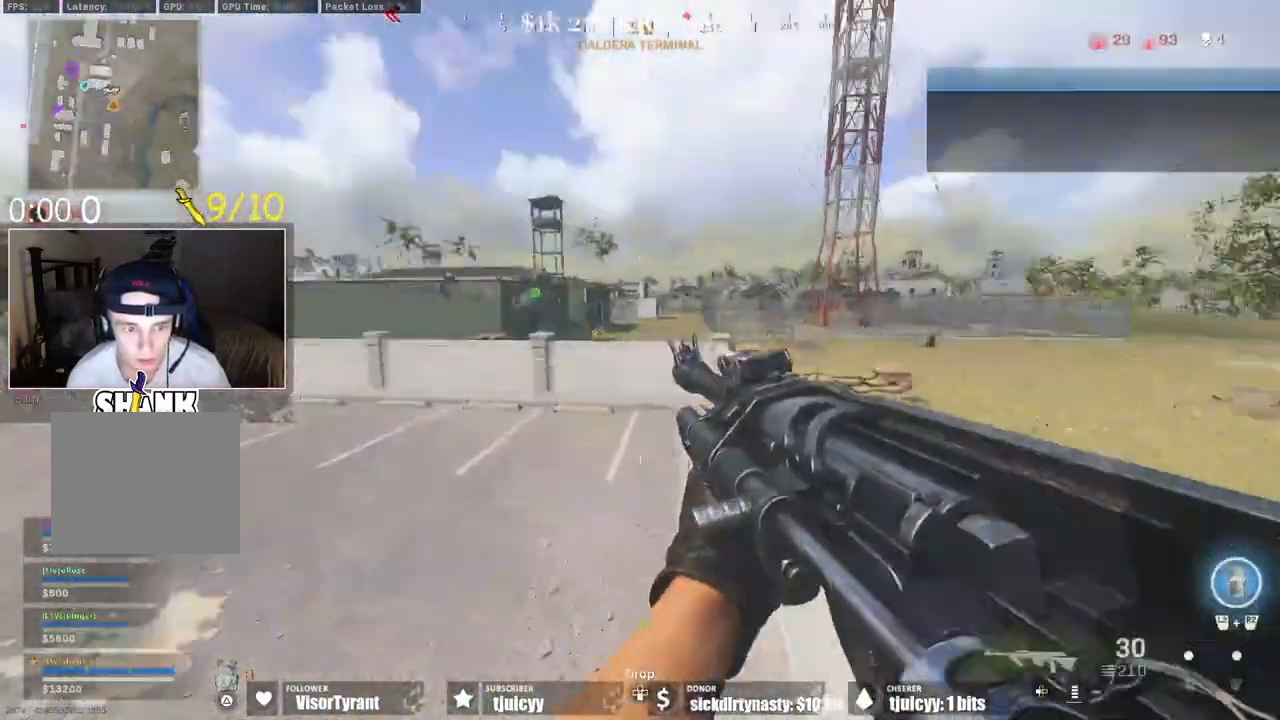
{"buttons": [], "events": [[317, "CROSS", "up"]]}
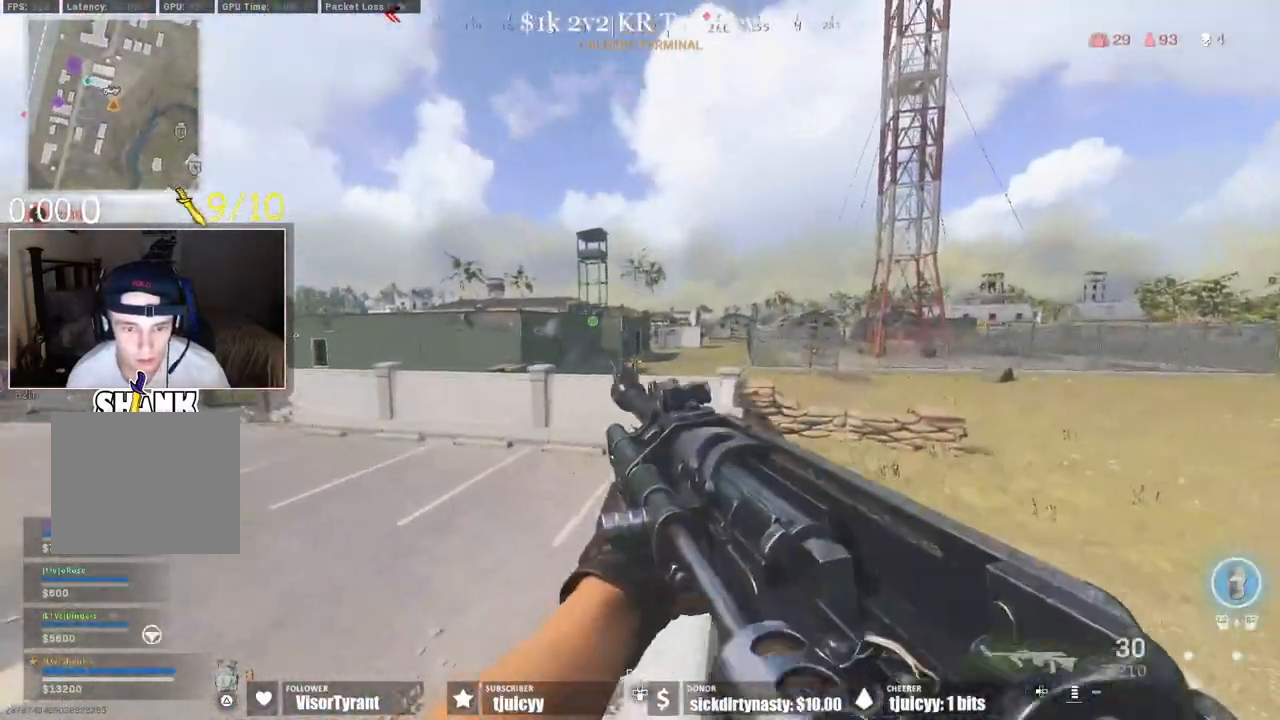
{"buttons": ["L1", "R1"], "events": [[50, "L1", "down"], [383, "R1", "down"]]}
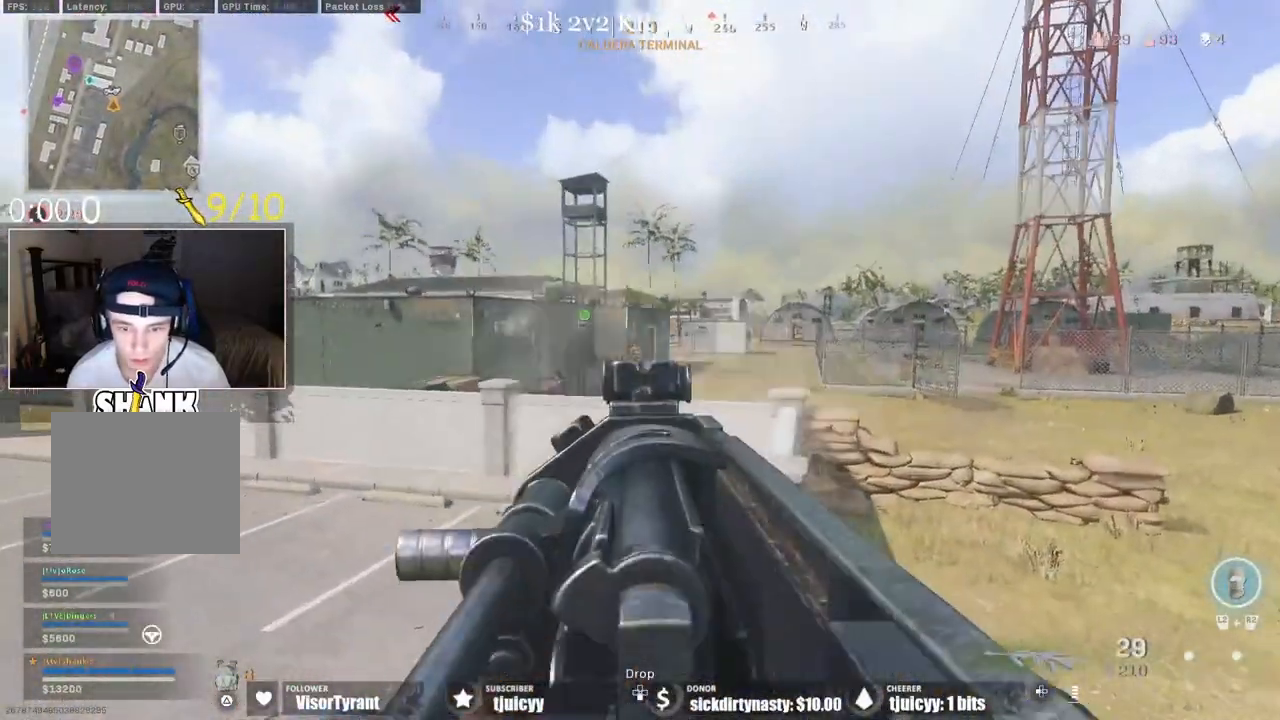
{"buttons": ["L1", "R1"], "events": []}
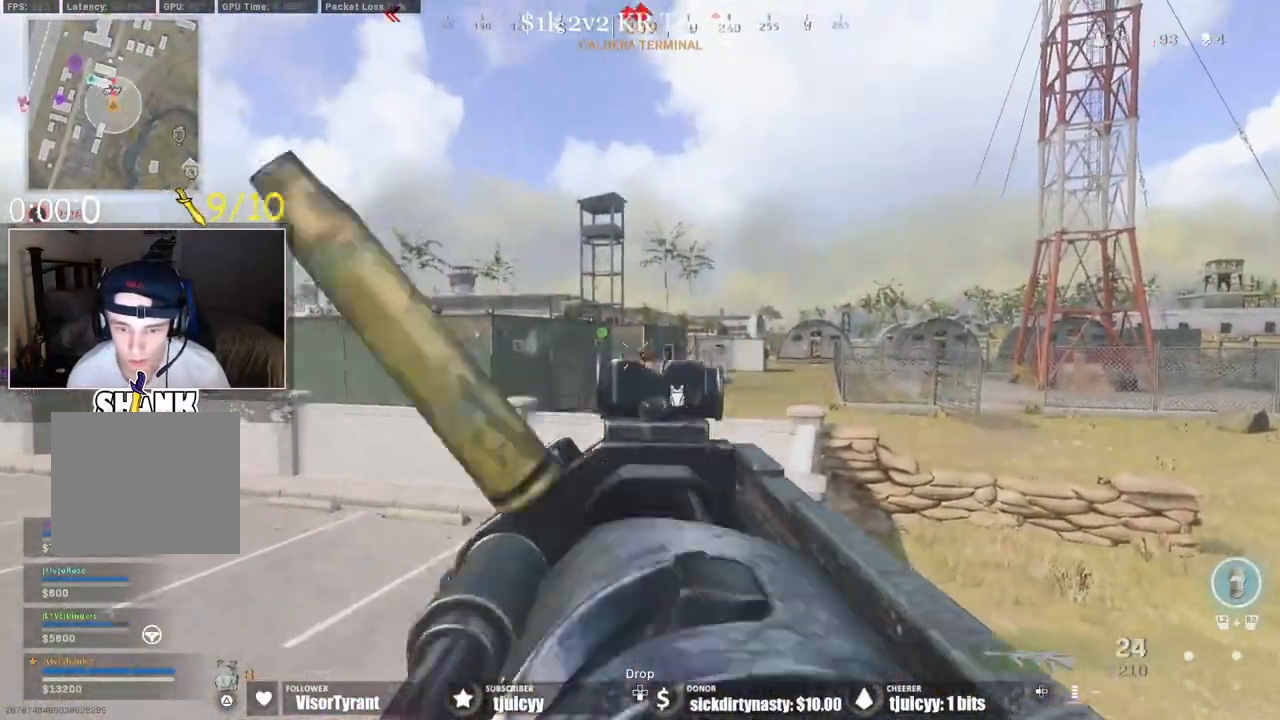
{"buttons": ["L1", "R1"], "events": []}
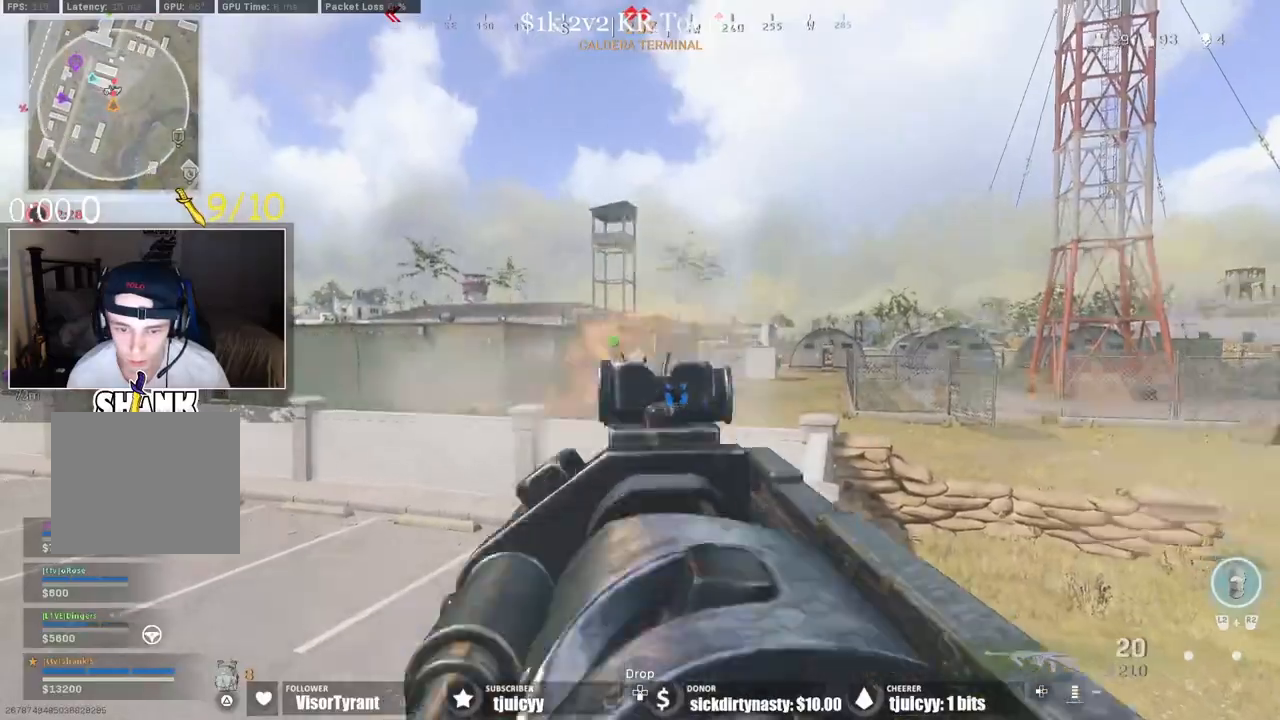
{"buttons": [], "events": [[250, "L1", "up"], [250, "R1", "up"]]}
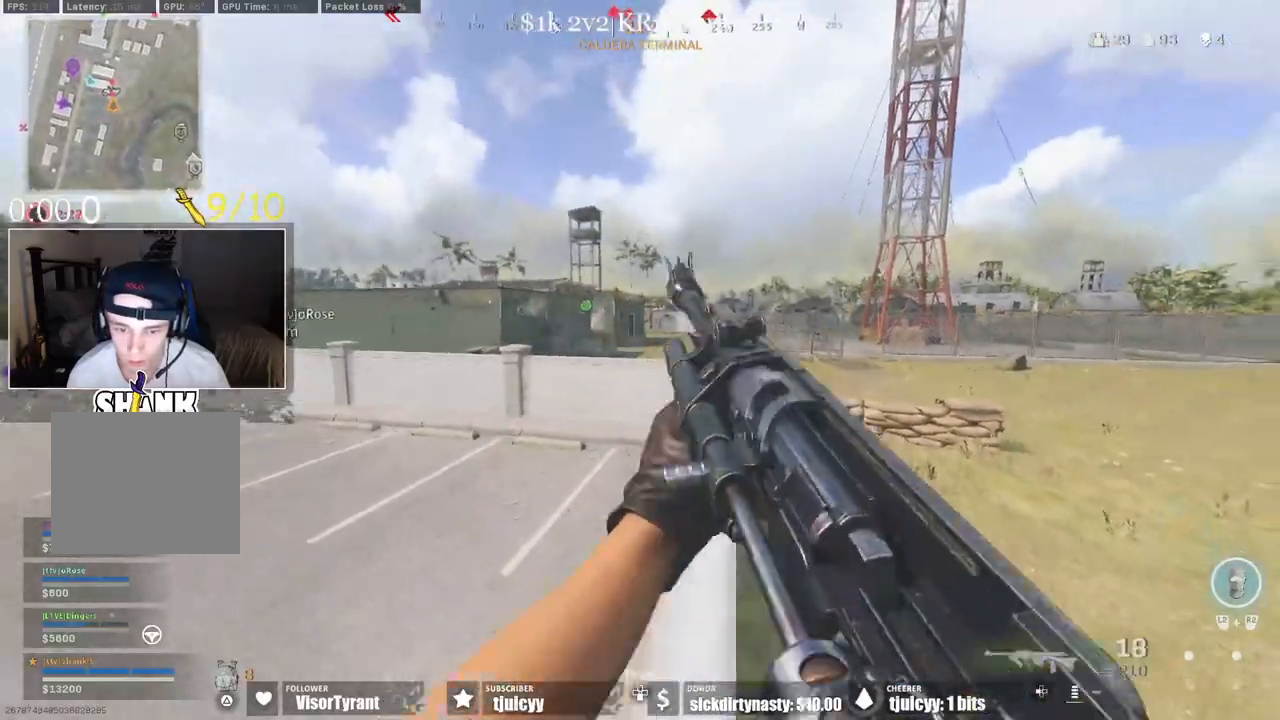
{"buttons": ["L1"], "events": [[200, "CROSS", "down"], [233, "L1", "down"], [300, "CROSS", "up"]]}
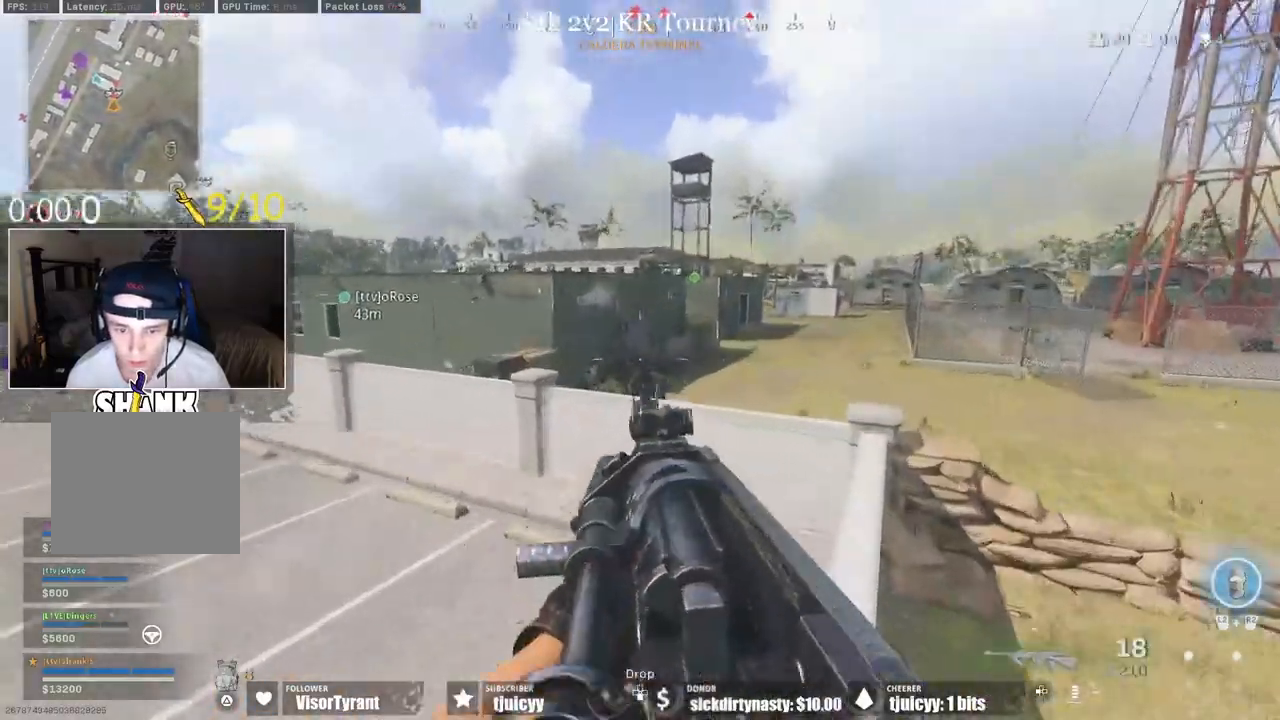
{"buttons": ["L1", "R1"], "events": [[200, "R1", "down"]]}
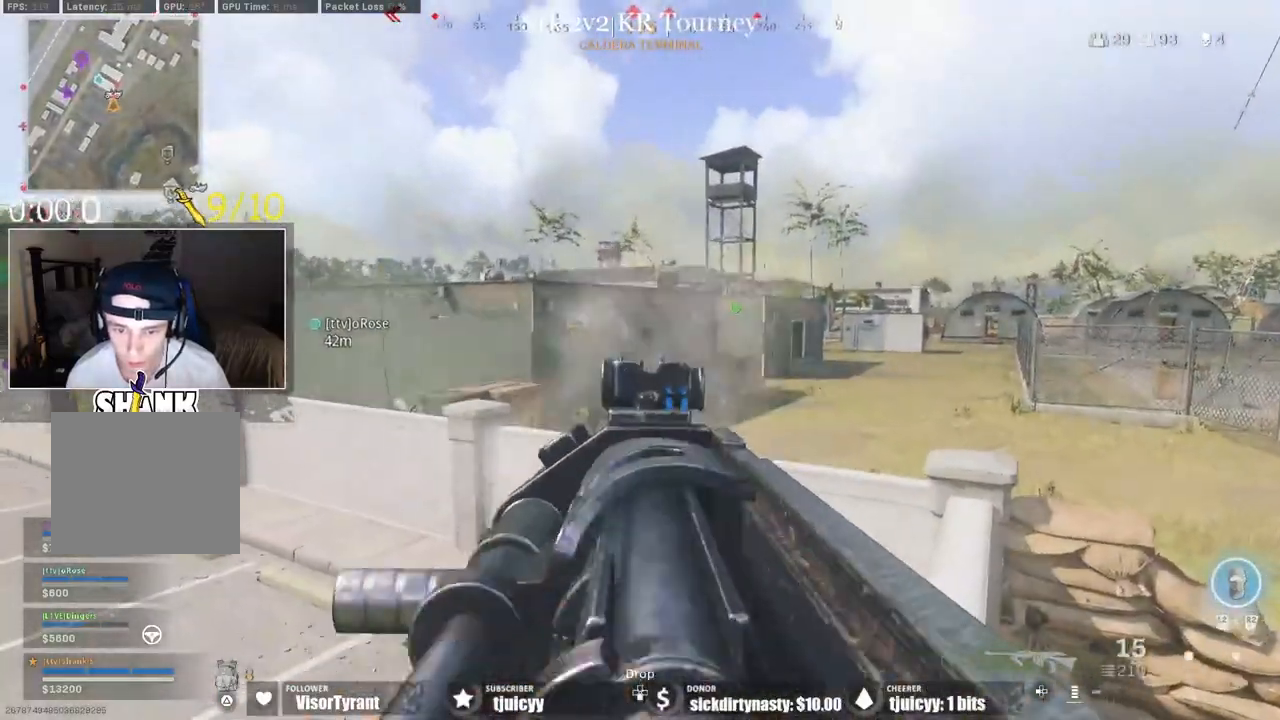
{"buttons": [], "events": [[450, "L1", "up"], [450, "R1", "up"], [467, "TRIANGLE", "down"], [500, "TRIANGLE", "up"]]}
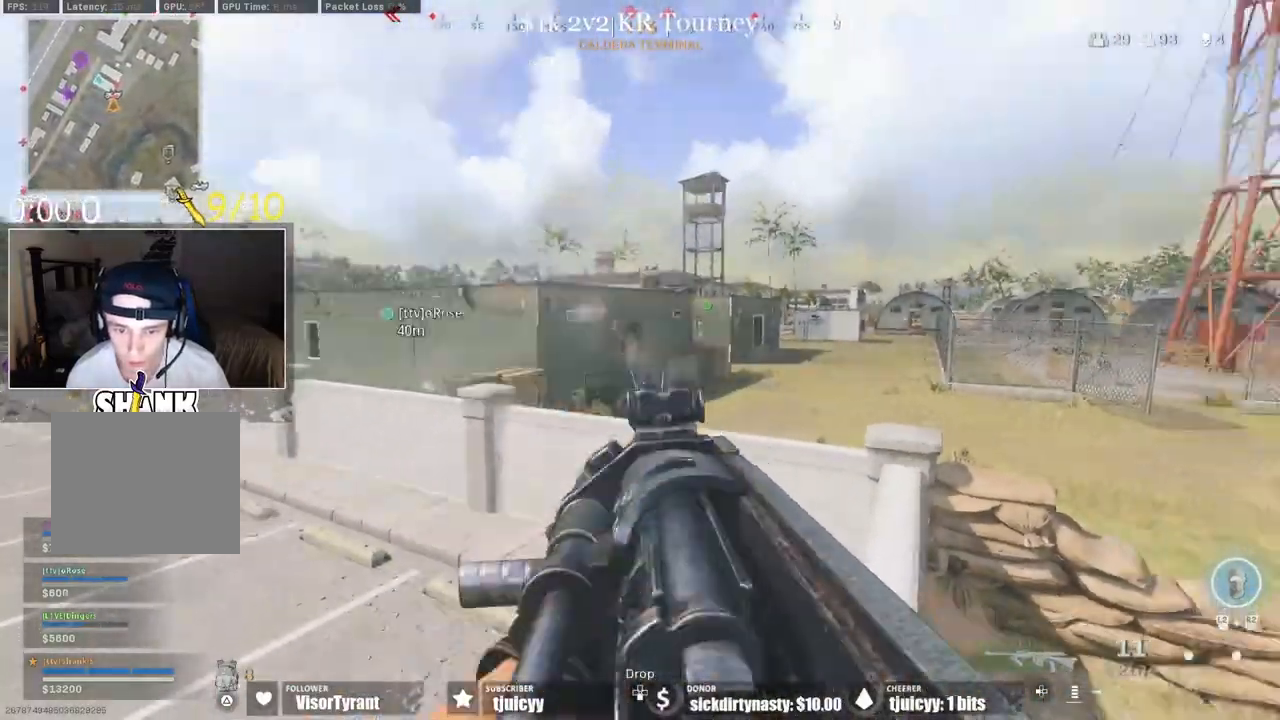
{"buttons": ["L2", "R2"], "events": [[500, "L2", "down"], [500, "R2", "down"]]}
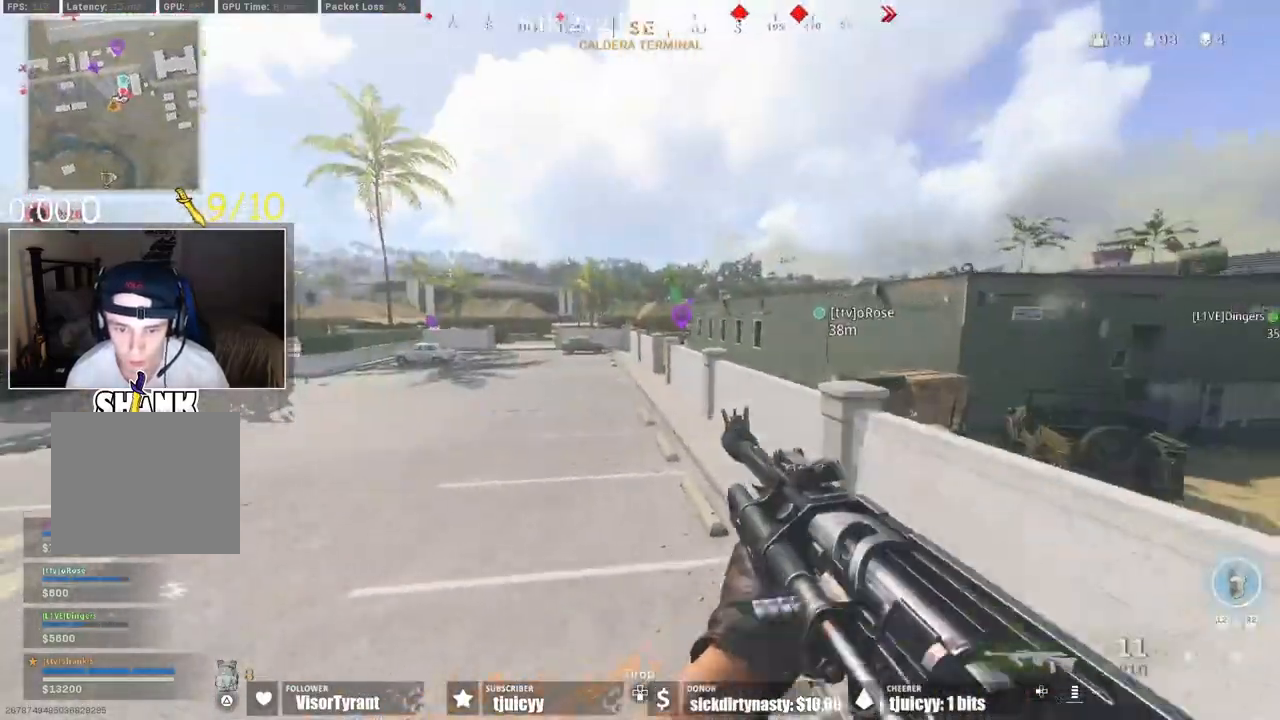
{"buttons": [], "events": [[117, "L2", "up"], [117, "R2", "up"]]}
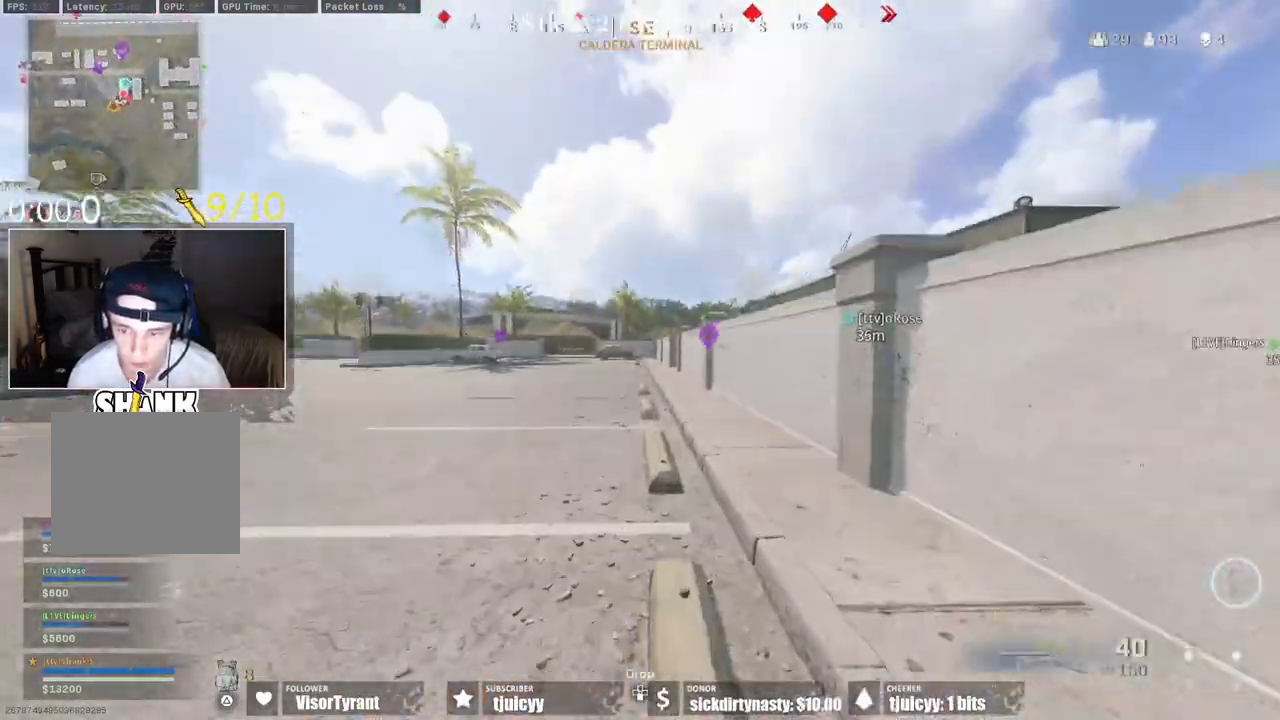
{"buttons": [], "events": []}
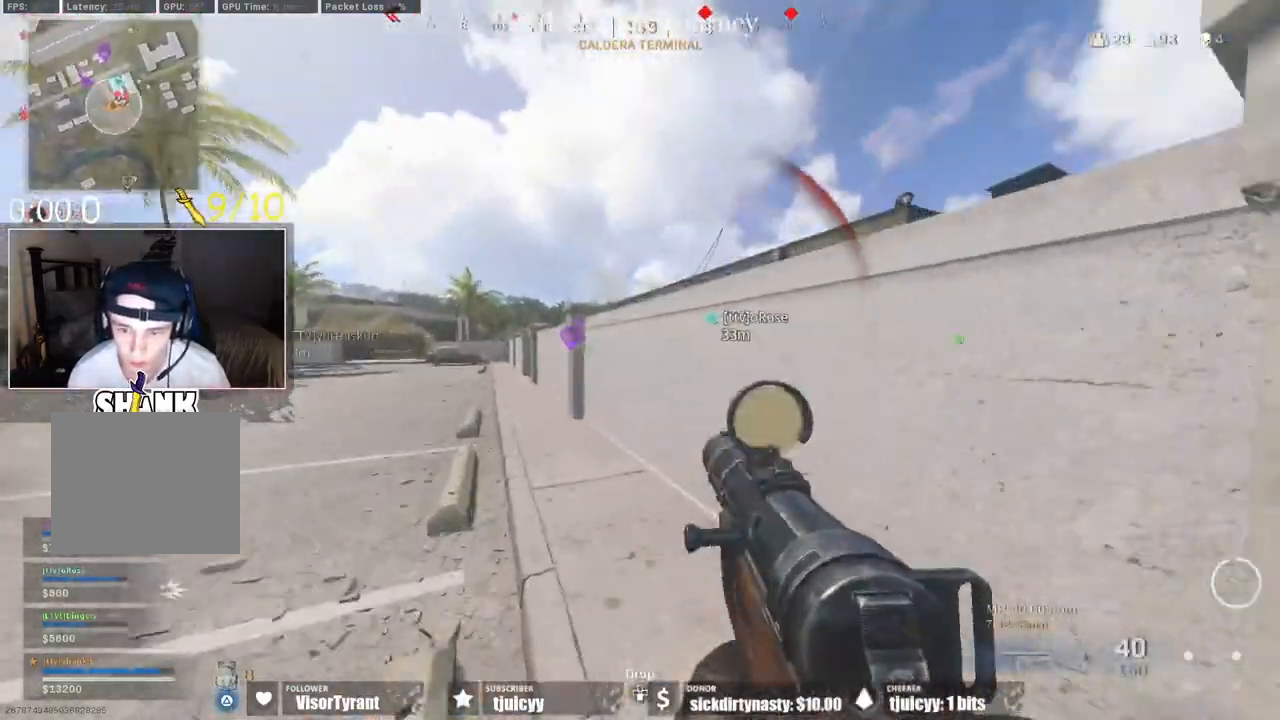
{"buttons": ["CROSS"], "events": [[167, "CROSS", "down"]]}
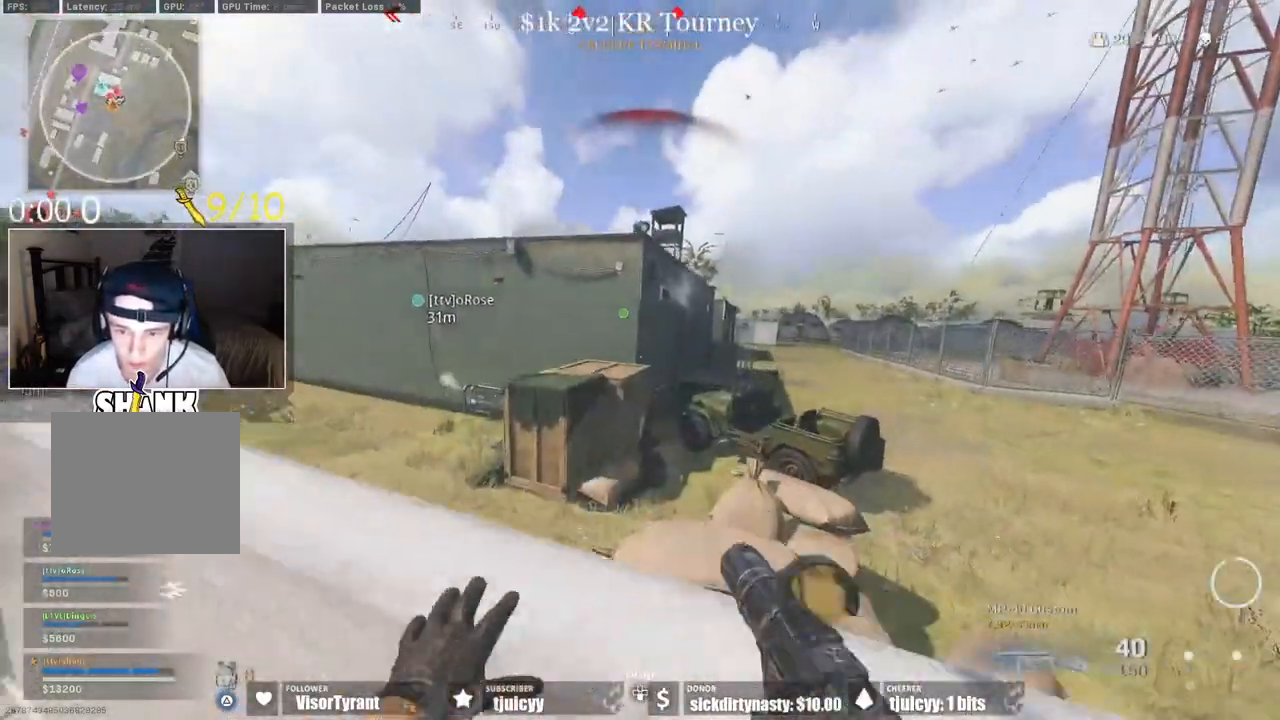
{"buttons": [], "events": [[50, "CROSS", "up"]]}
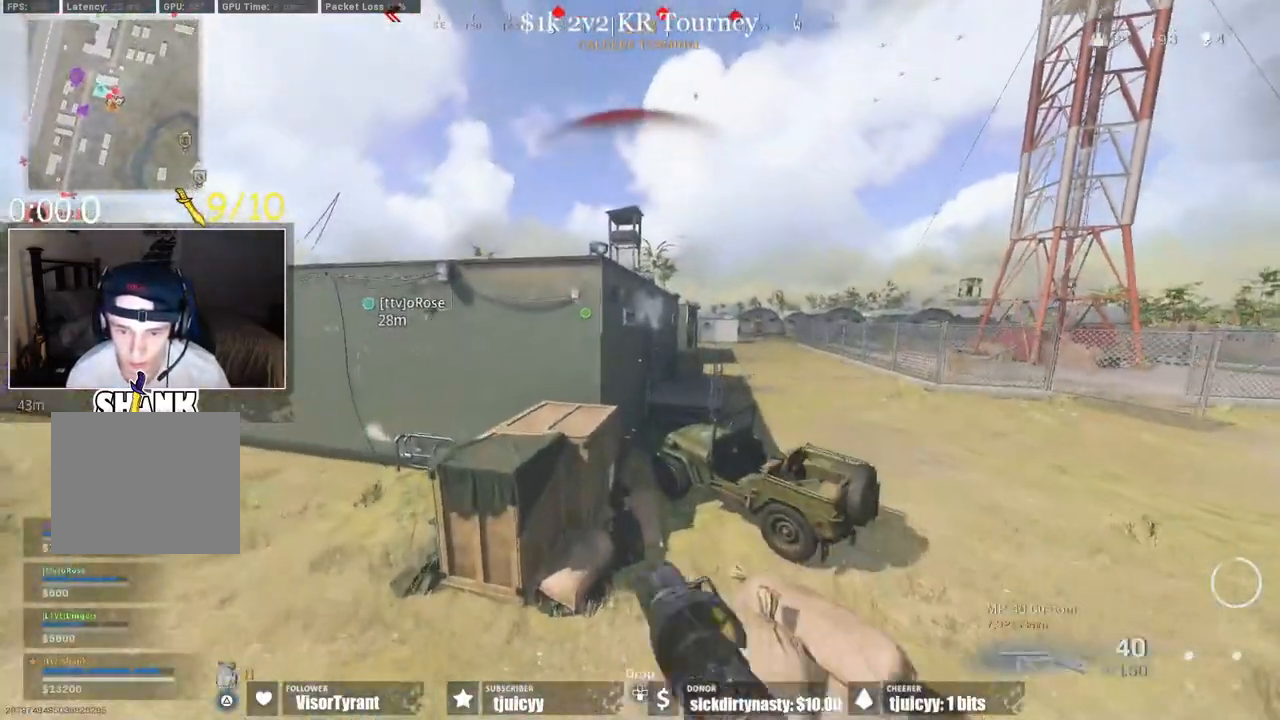
{"buttons": [], "events": [[117, "CROSS", "down"], [250, "CROSS", "up"]]}
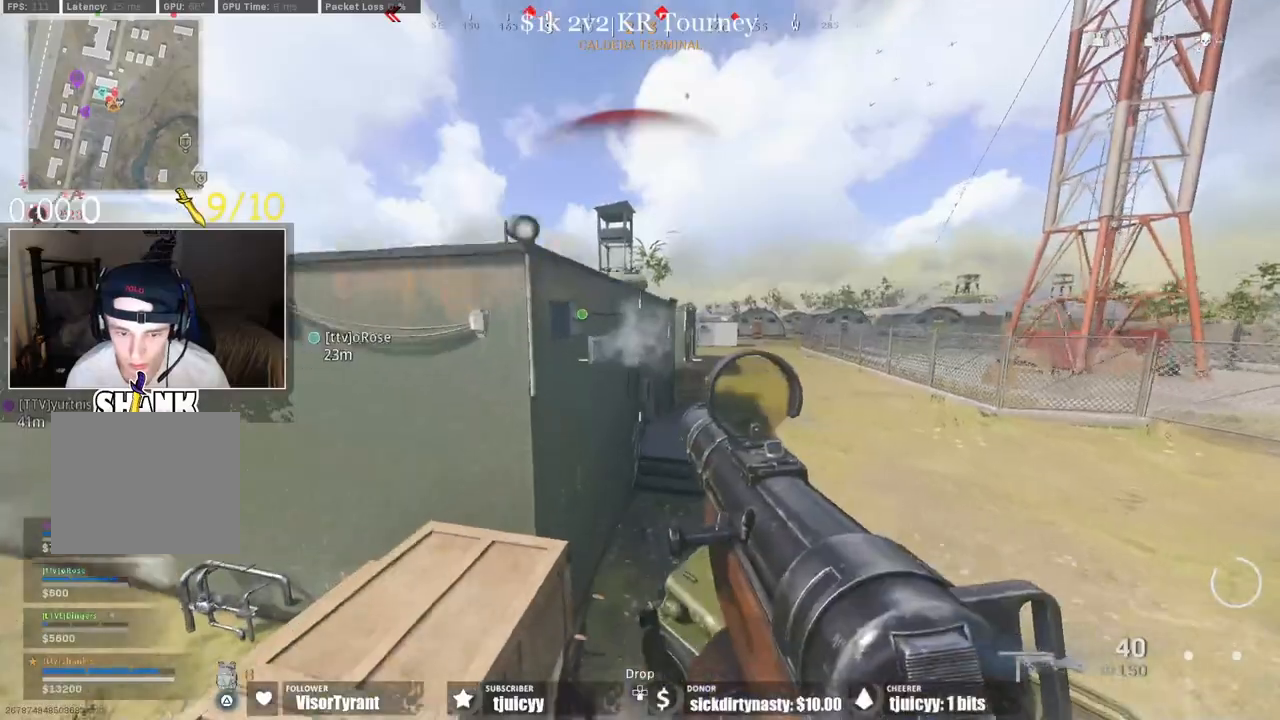
{"buttons": [], "events": []}
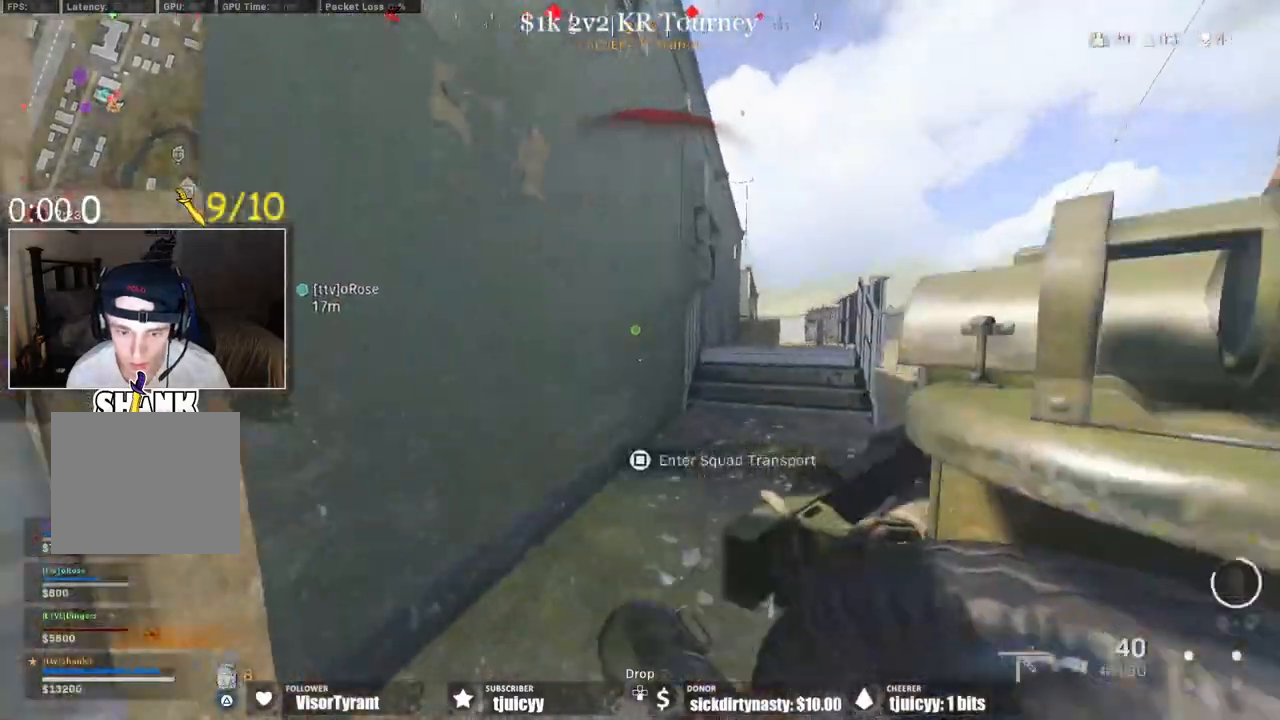
{"buttons": ["CROSS"], "events": [[433, "CROSS", "down"]]}
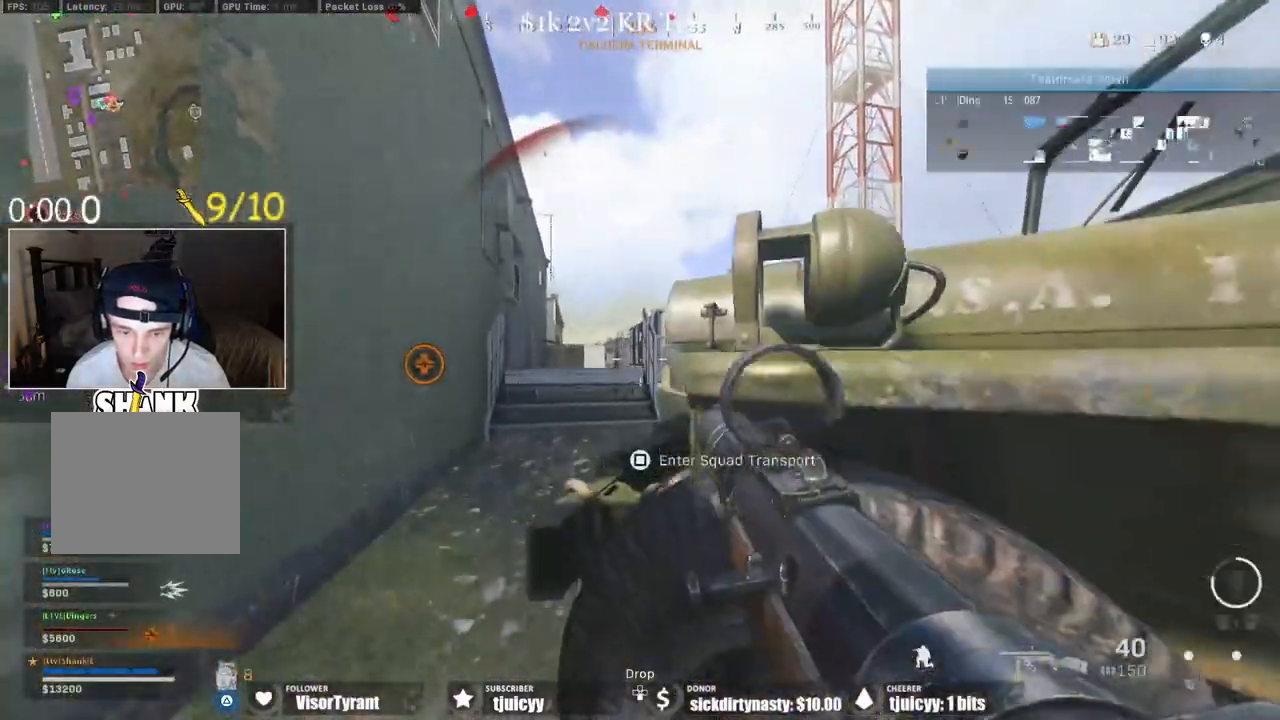
{"buttons": ["CROSS"], "events": [[33, "CROSS", "up"], [100, "CROSS", "down"], [200, "CROSS", "up"], [283, "CROSS", "down"], [350, "CROSS", "up"], [417, "CROSS", "down"]]}
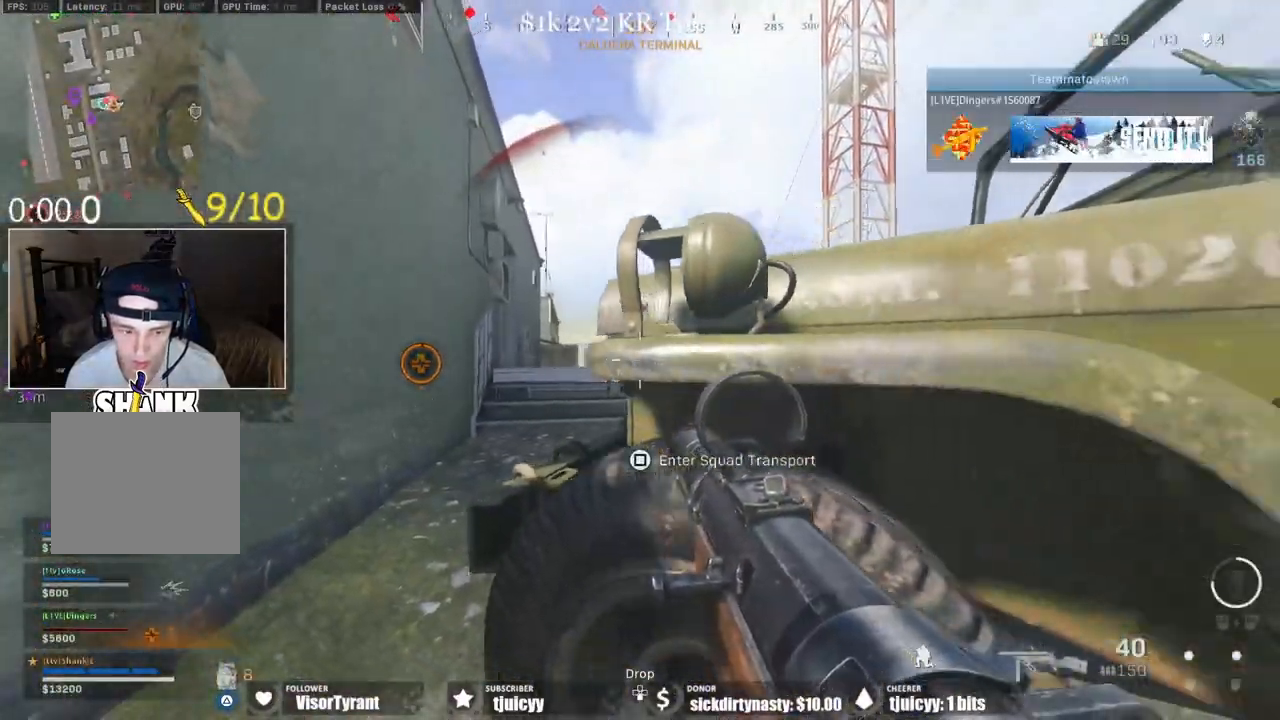
{"buttons": [], "events": [[17, "CROSS", "up"], [83, "CROSS", "down"], [300, "CROSS", "up"], [367, "CROSS", "down"], [467, "CROSS", "up"]]}
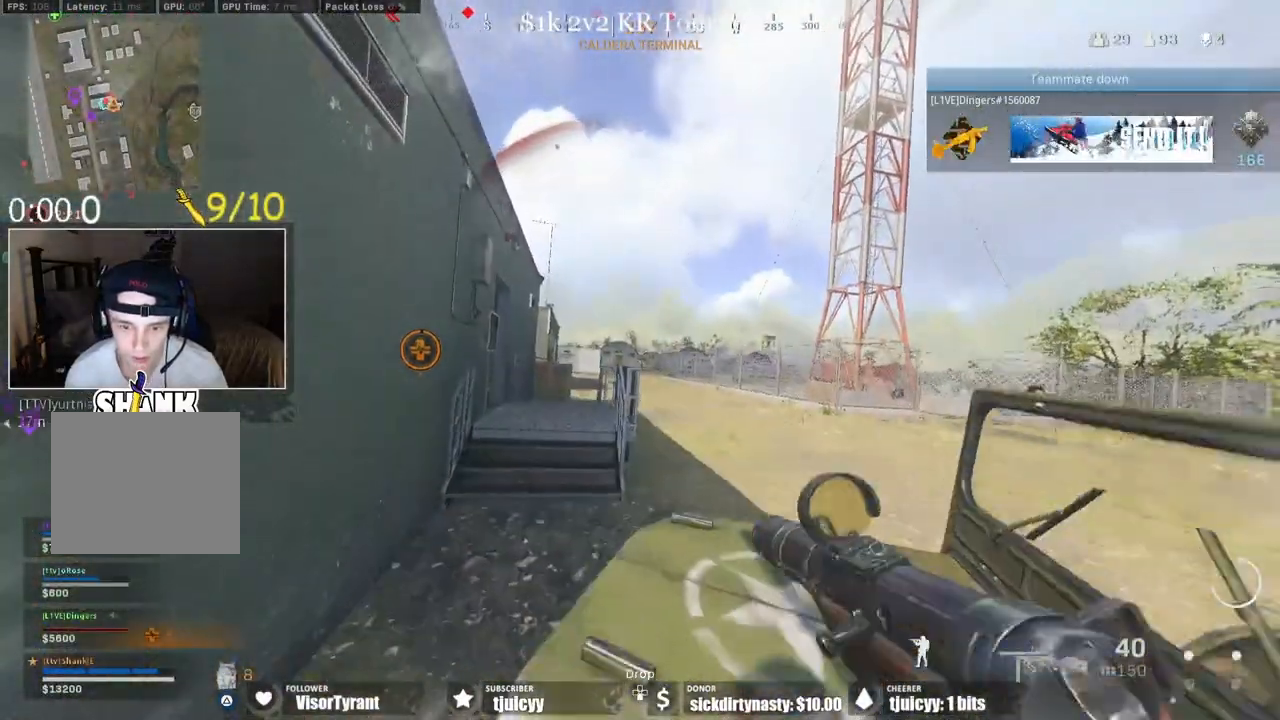
{"buttons": [], "events": []}